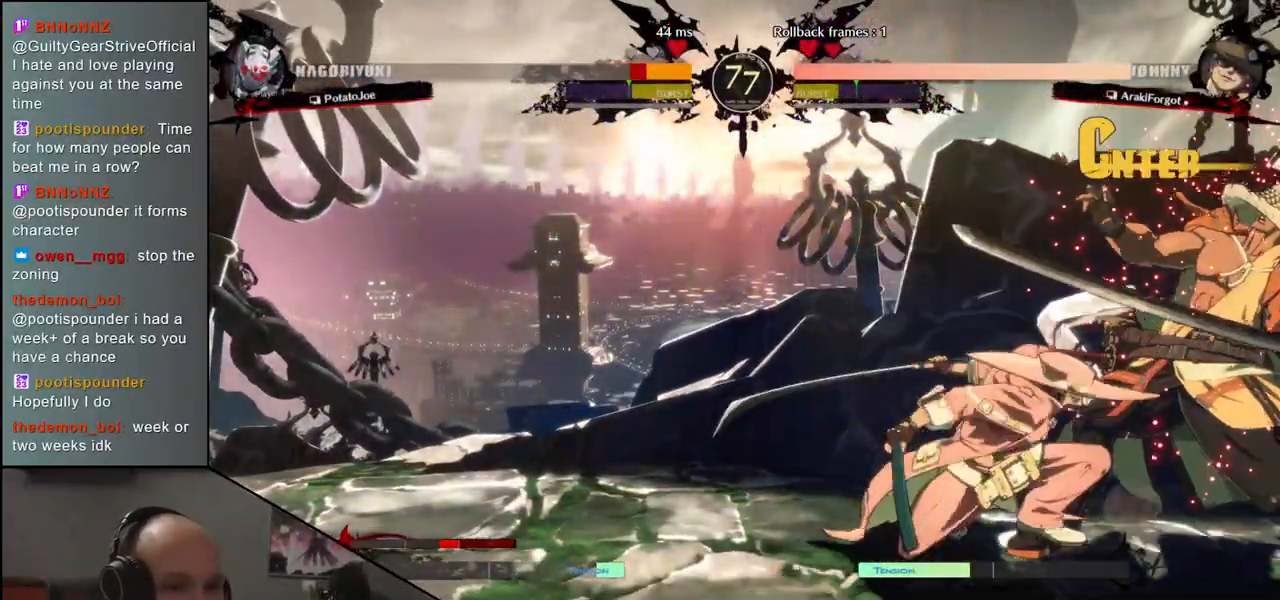
Gameplay with a controller (arcade stick); each line is a JSON object with the inputs held at the frame after it. "events" lists button and stick changes between this image and that frame as [ms after this image, input, new state], when the widget could be followed in between. Not read: L3 R3.
{"buttons": [], "left_stick": "down-right", "events": [[100, "TRIANGLE", "up"], [267, "left_stick", "down-right"]]}
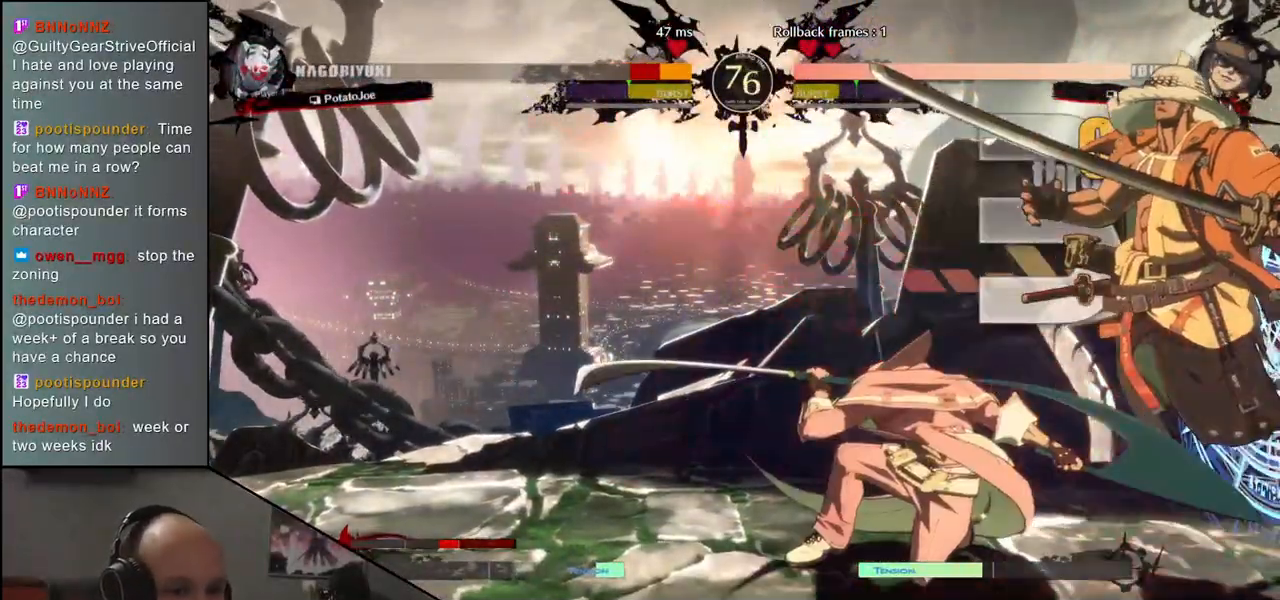
{"buttons": [], "left_stick": "down-right", "events": []}
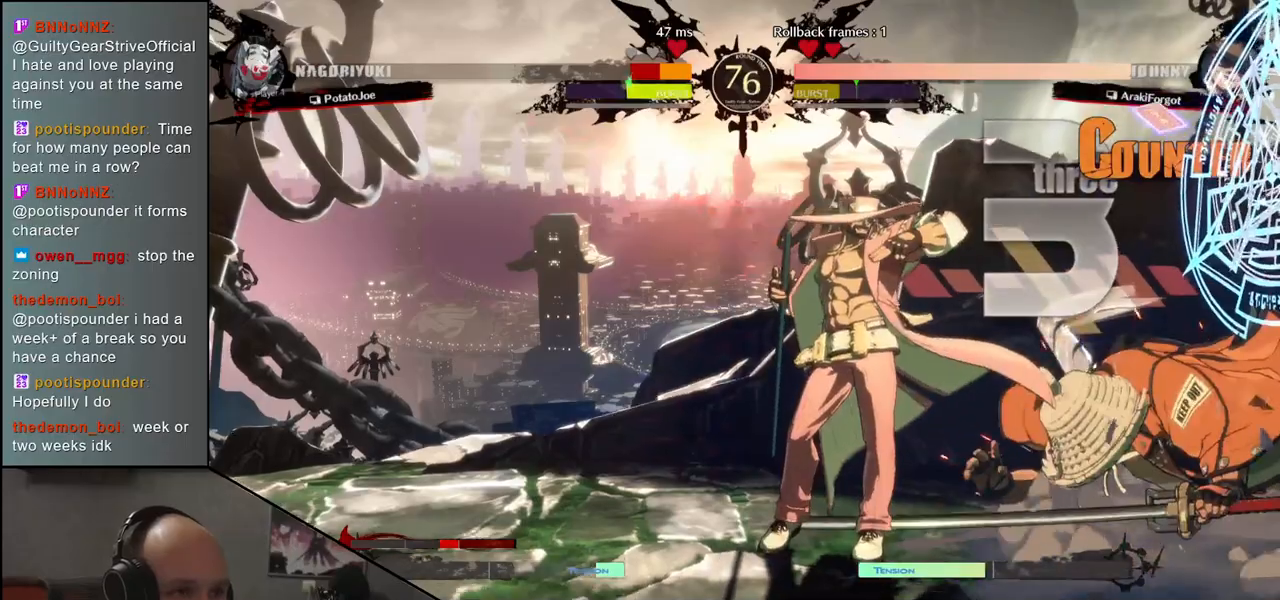
{"buttons": [], "left_stick": "down", "events": [[383, "left_stick", "center"], [433, "left_stick", "left"], [500, "left_stick", "down"]]}
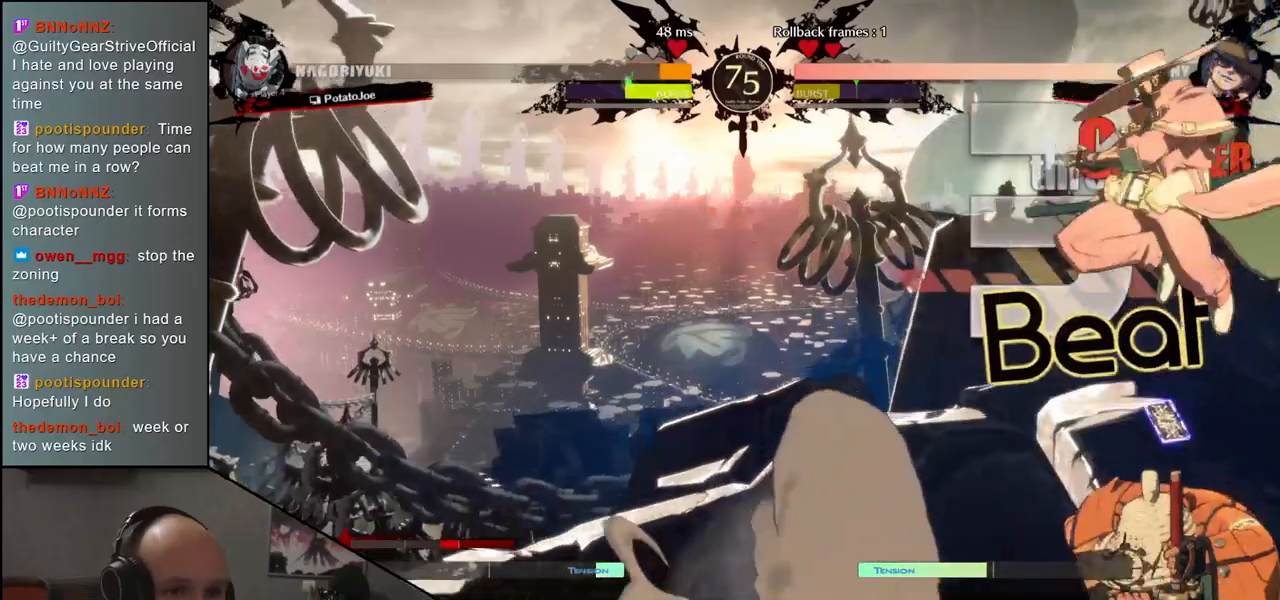
{"buttons": [], "left_stick": "center", "events": [[50, "left_stick", "right"], [117, "L1", "down"], [183, "left_stick", "center"], [217, "L1", "up"]]}
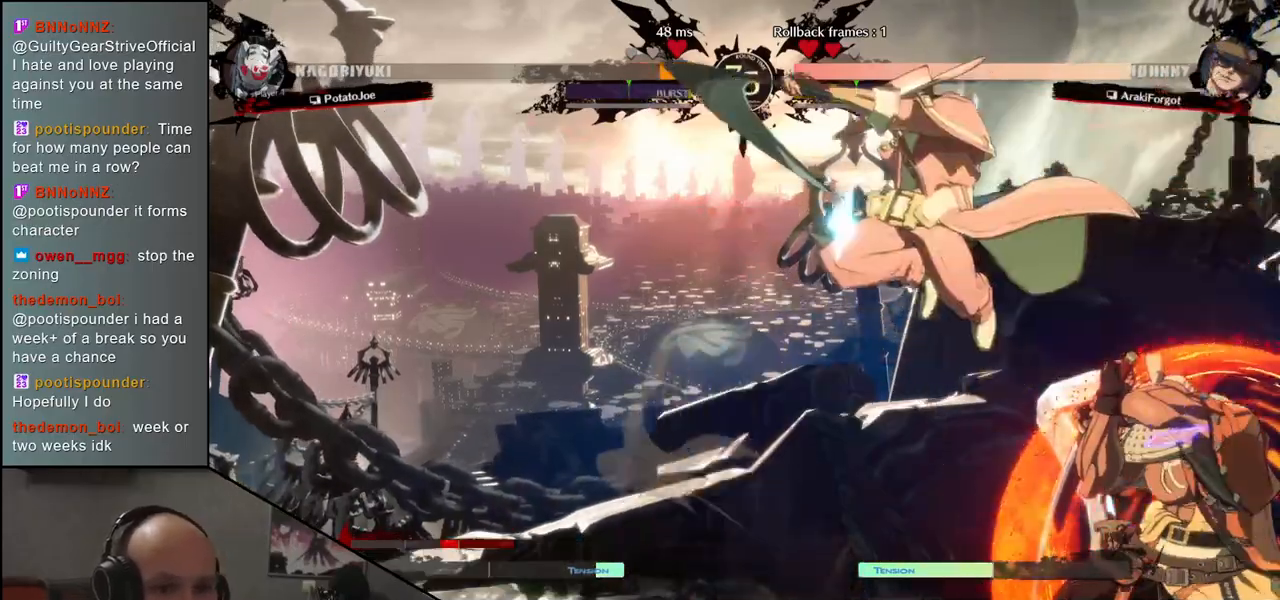
{"buttons": [], "left_stick": "center", "events": [[333, "TRIANGLE", "down"], [417, "TRIANGLE", "up"]]}
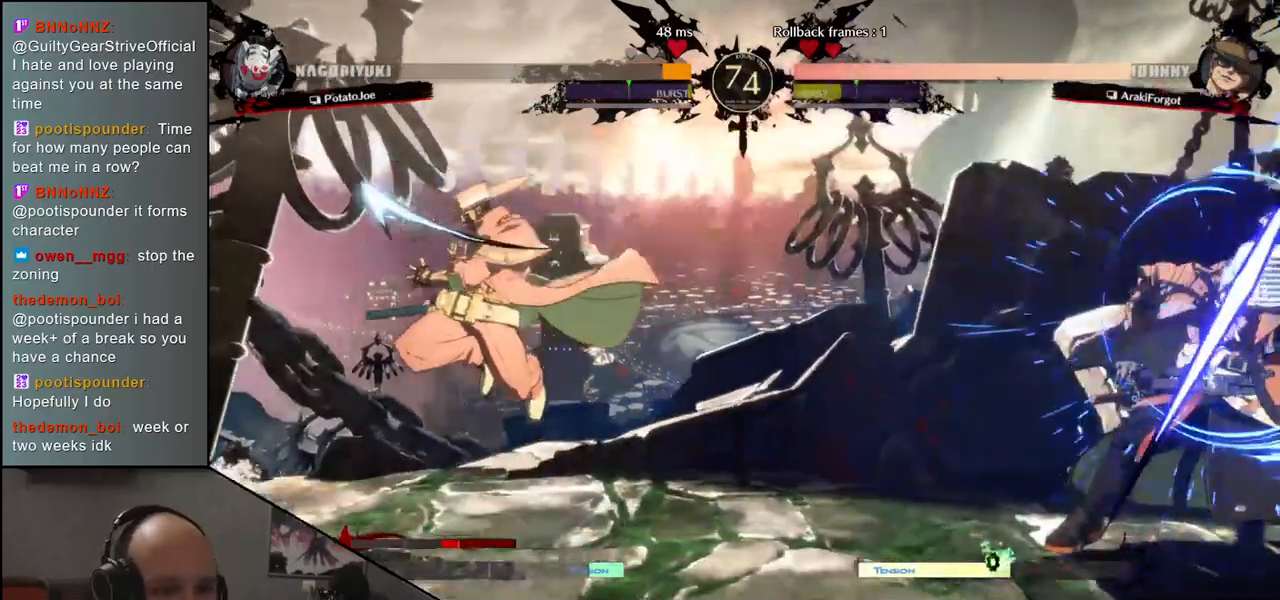
{"buttons": [], "left_stick": "center", "events": [[17, "TRIANGLE", "down"], [100, "TRIANGLE", "up"], [217, "TRIANGLE", "down"], [283, "TRIANGLE", "up"], [400, "TRIANGLE", "down"], [500, "TRIANGLE", "up"]]}
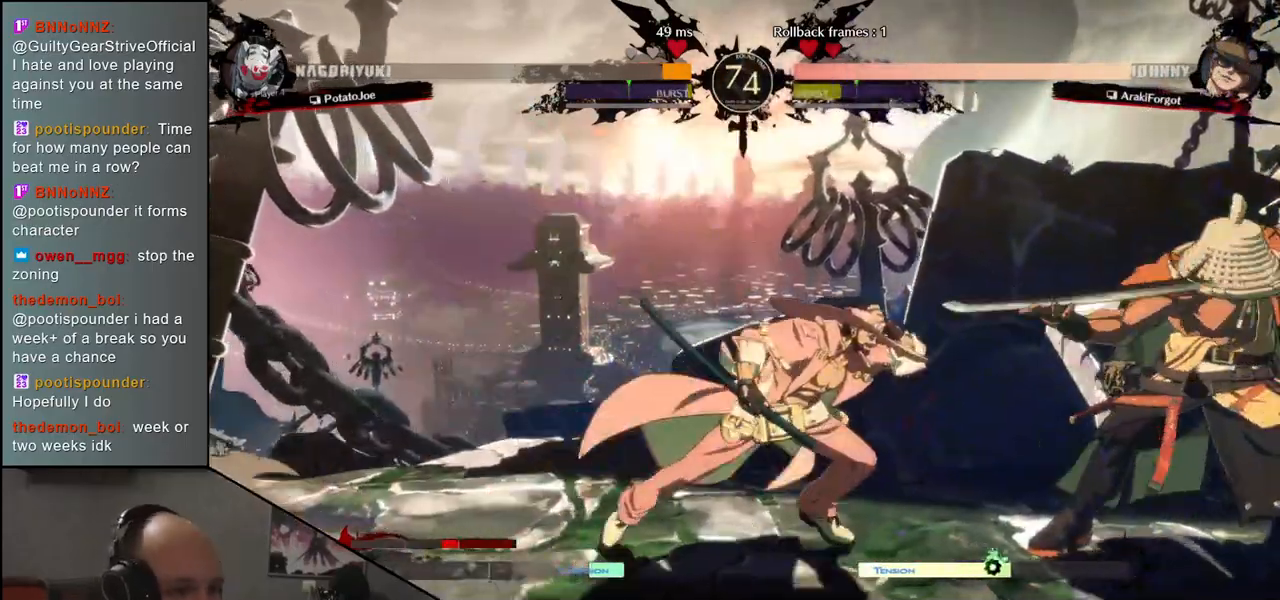
{"buttons": [], "left_stick": "right", "events": [[117, "TRIANGLE", "down"], [117, "left_stick", "right"], [217, "TRIANGLE", "up"]]}
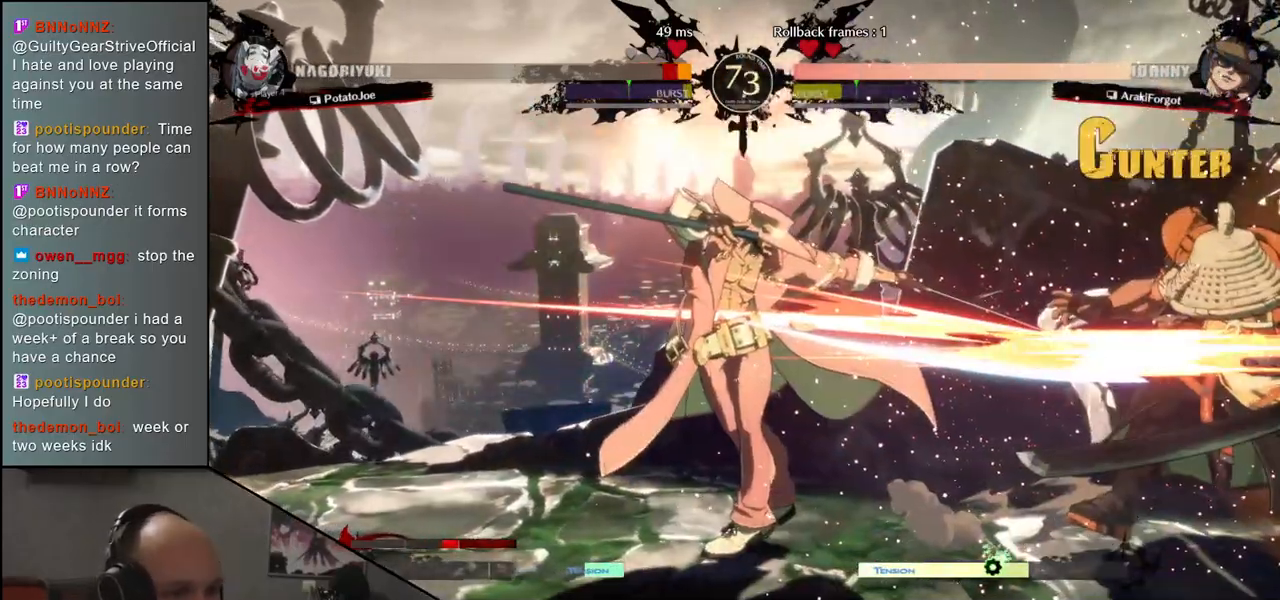
{"buttons": [], "left_stick": "right", "events": []}
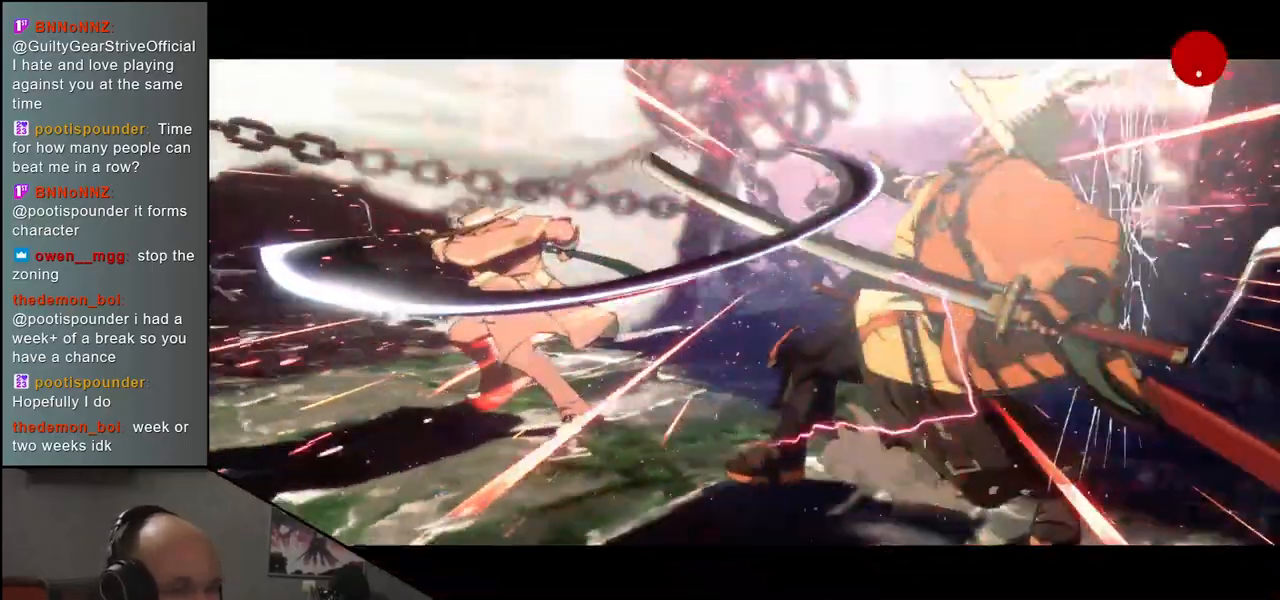
{"buttons": [], "left_stick": "right", "events": []}
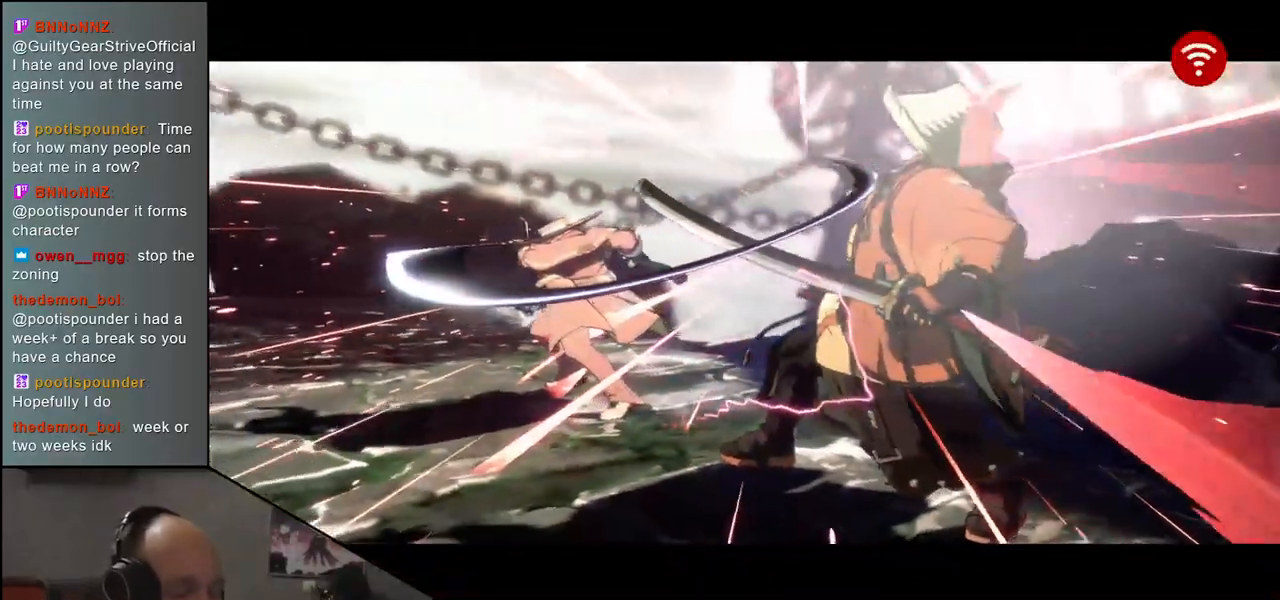
{"buttons": [], "left_stick": "right", "events": []}
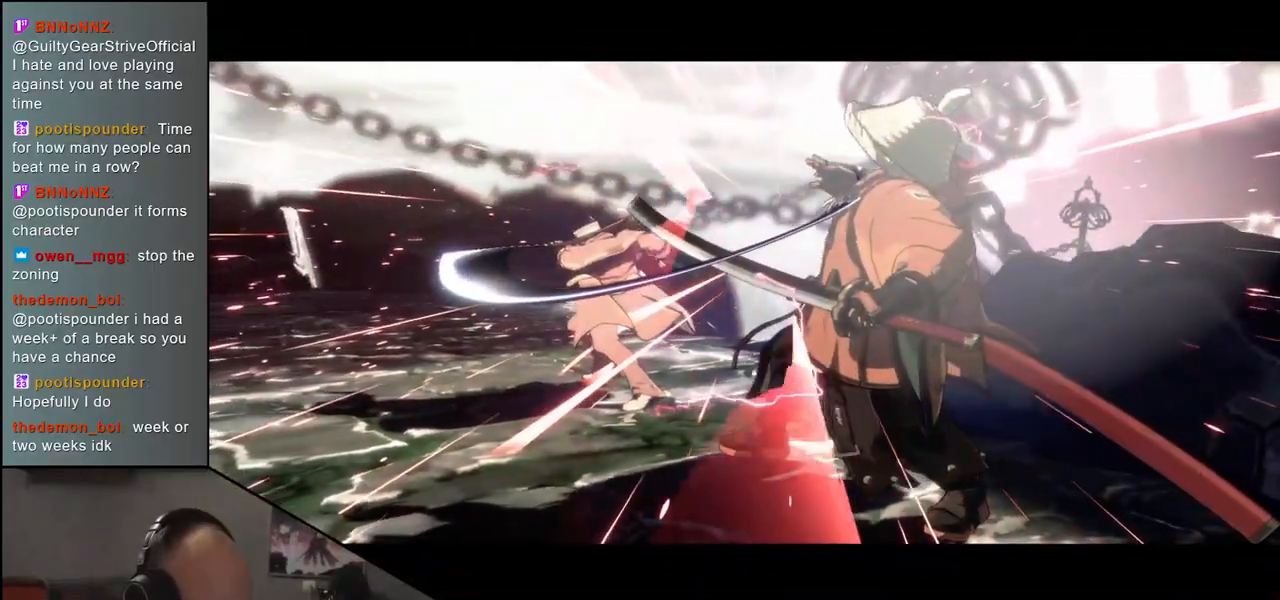
{"buttons": ["CIRCLE"], "left_stick": "right", "events": [[150, "CIRCLE", "down"]]}
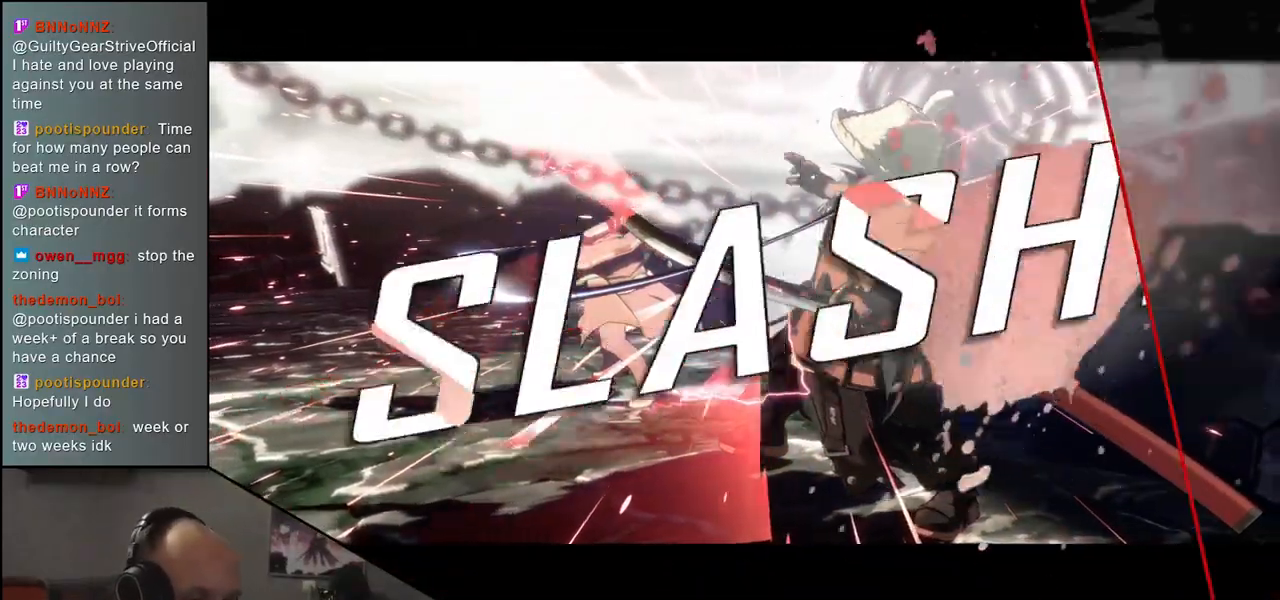
{"buttons": ["CIRCLE"], "left_stick": "right", "events": []}
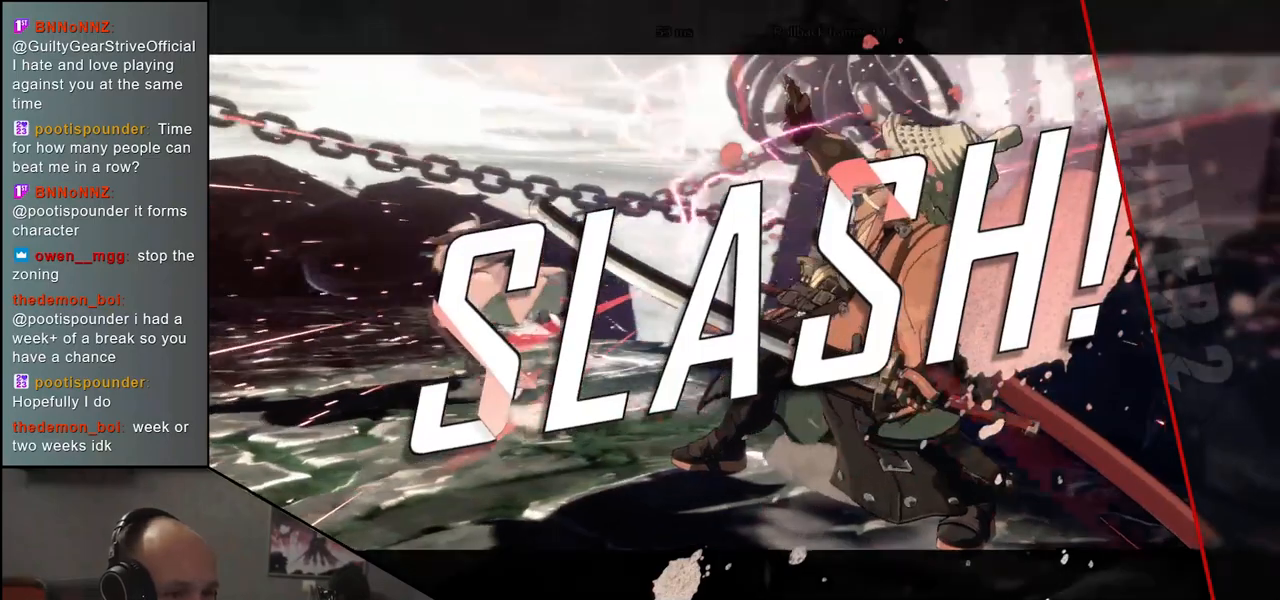
{"buttons": ["CIRCLE"], "left_stick": "center", "events": [[383, "left_stick", "center"]]}
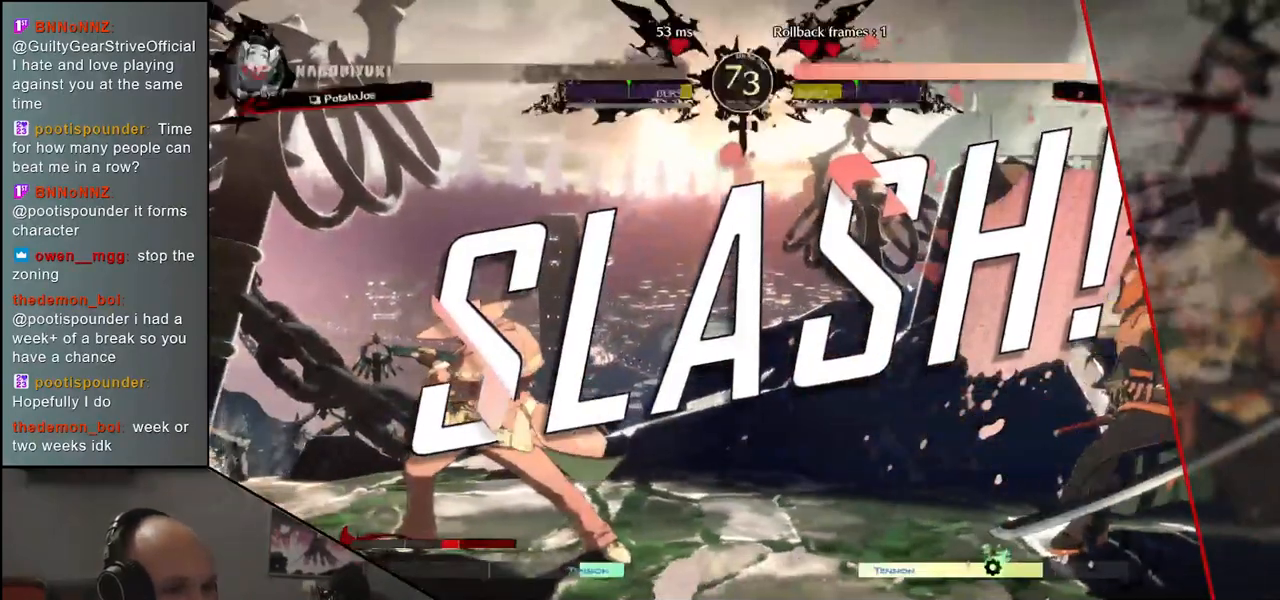
{"buttons": ["CIRCLE"], "left_stick": "center", "events": []}
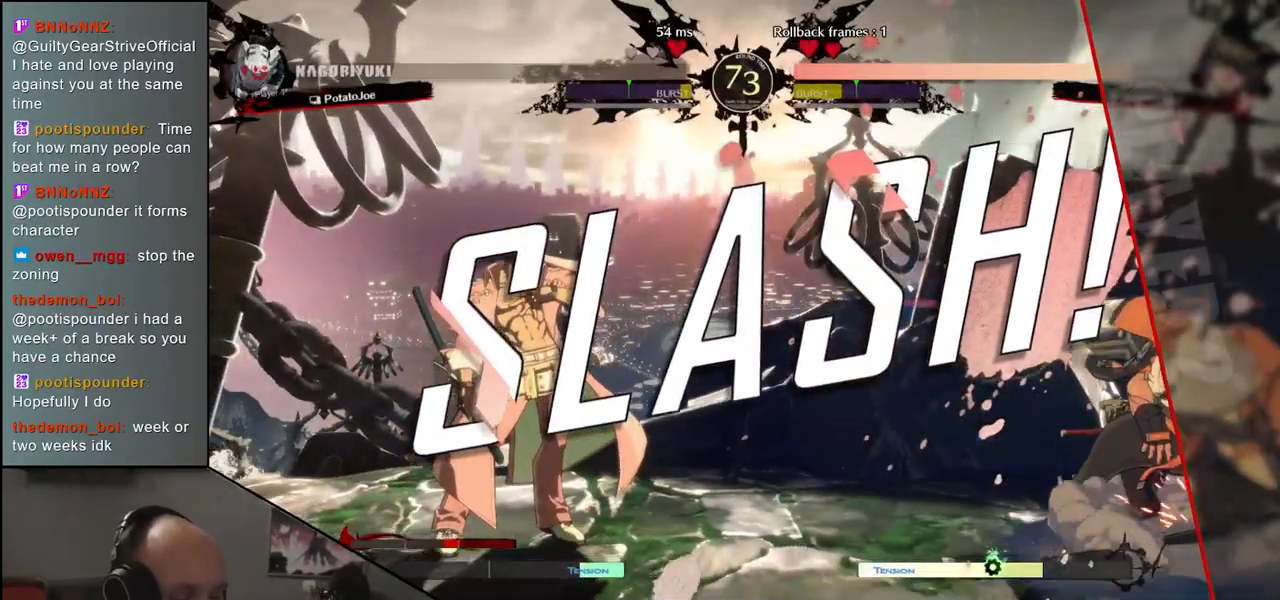
{"buttons": ["CIRCLE"], "left_stick": "center", "events": []}
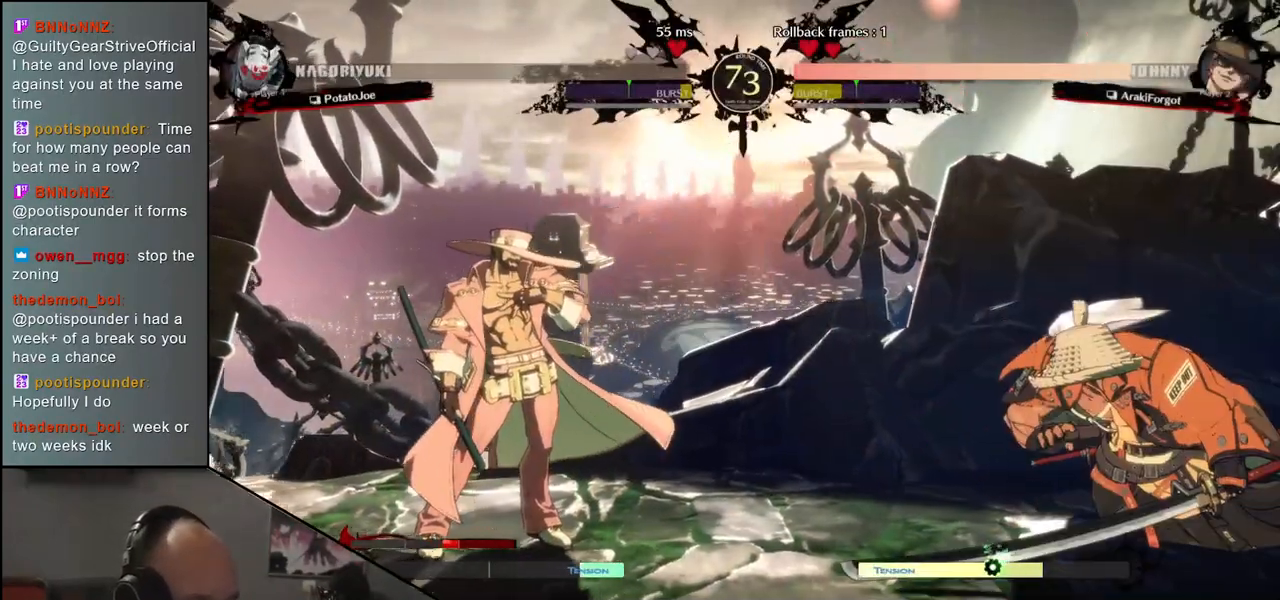
{"buttons": ["CIRCLE"], "left_stick": "center", "events": []}
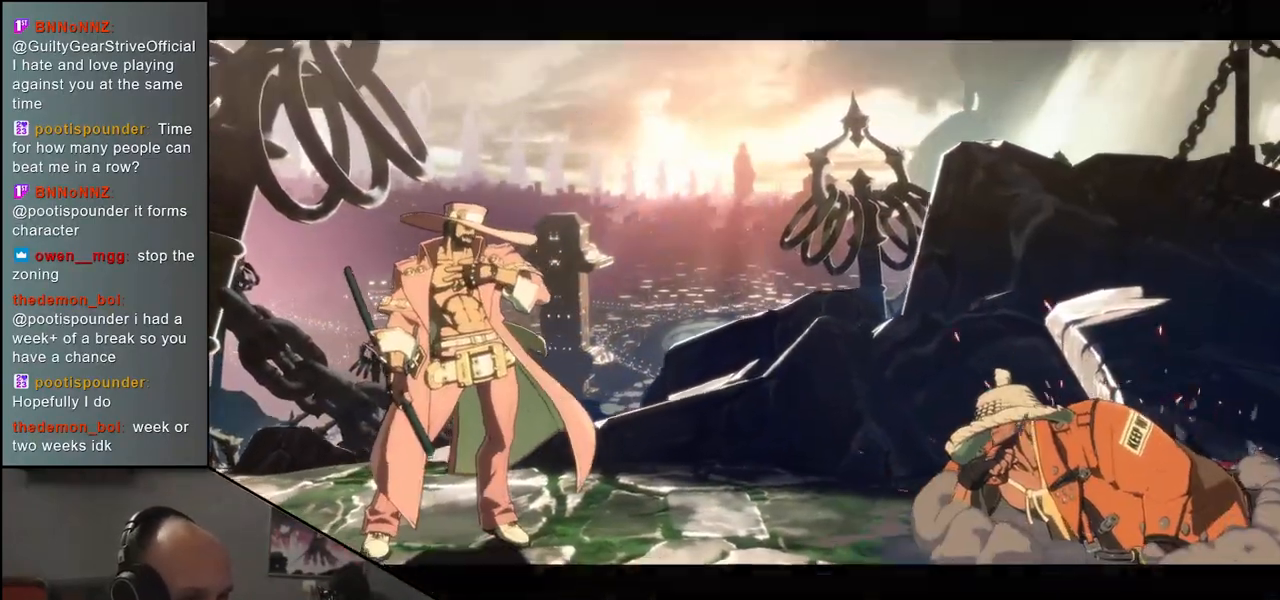
{"buttons": ["CIRCLE"], "left_stick": "center", "events": []}
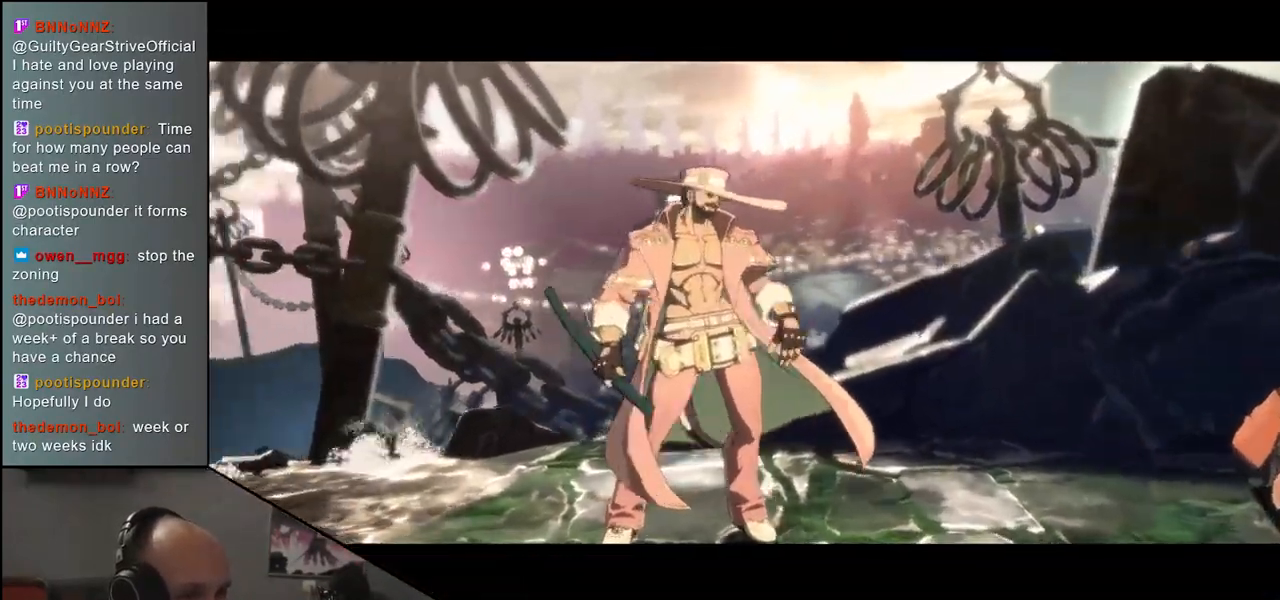
{"buttons": ["CIRCLE"], "left_stick": "center", "events": []}
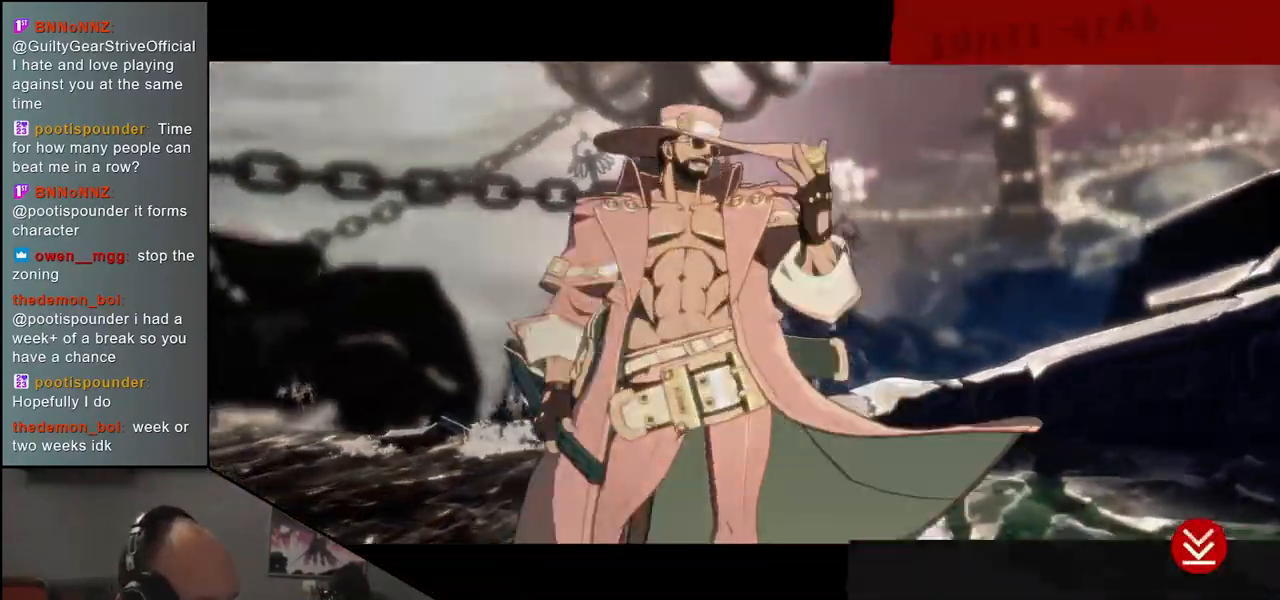
{"buttons": ["CIRCLE"], "left_stick": "center", "events": []}
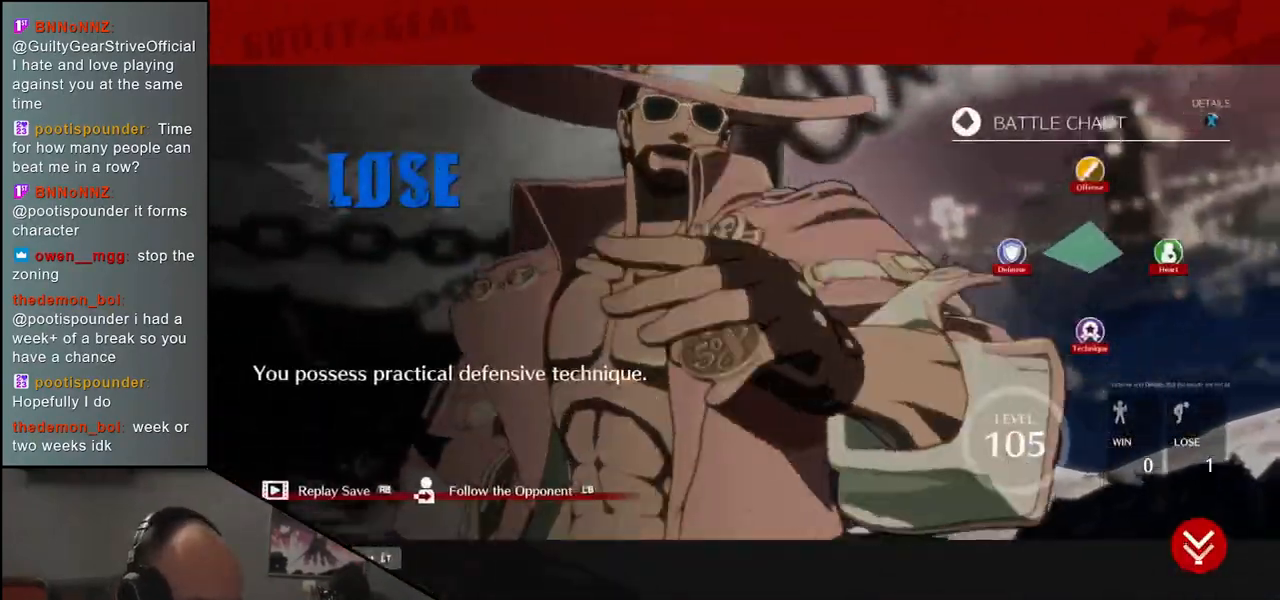
{"buttons": [], "left_stick": "right", "events": [[233, "left_stick", "down"], [450, "CIRCLE", "up"], [450, "left_stick", "right"]]}
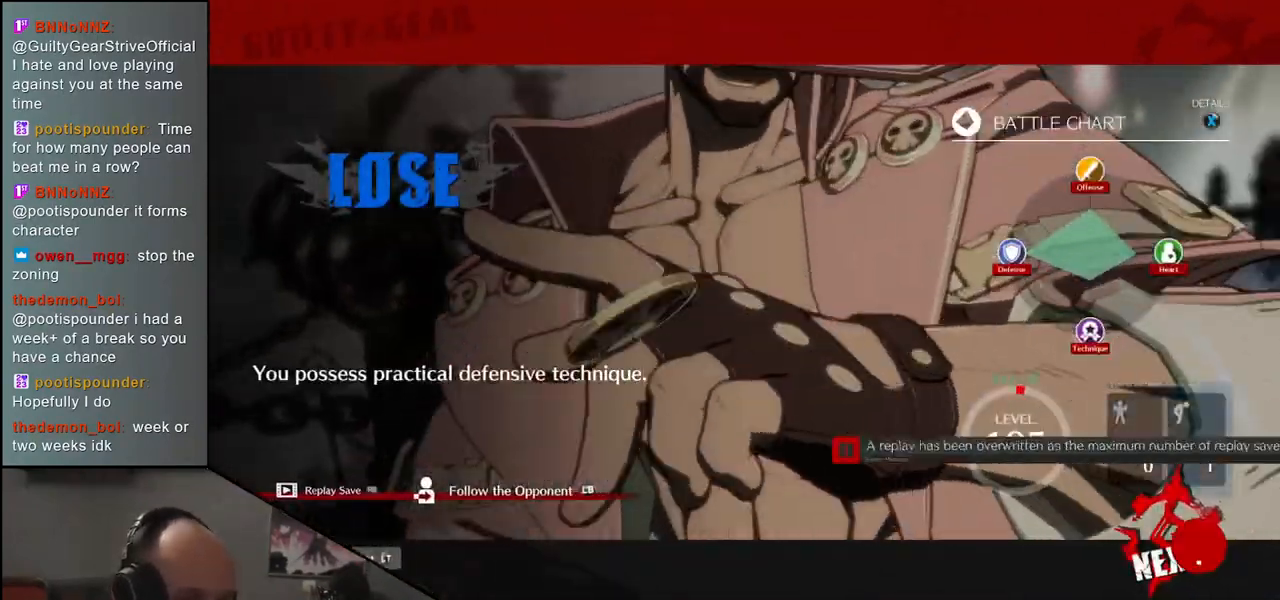
{"buttons": [], "left_stick": "center", "events": [[50, "left_stick", "center"], [267, "L1", "down"], [383, "L1", "up"]]}
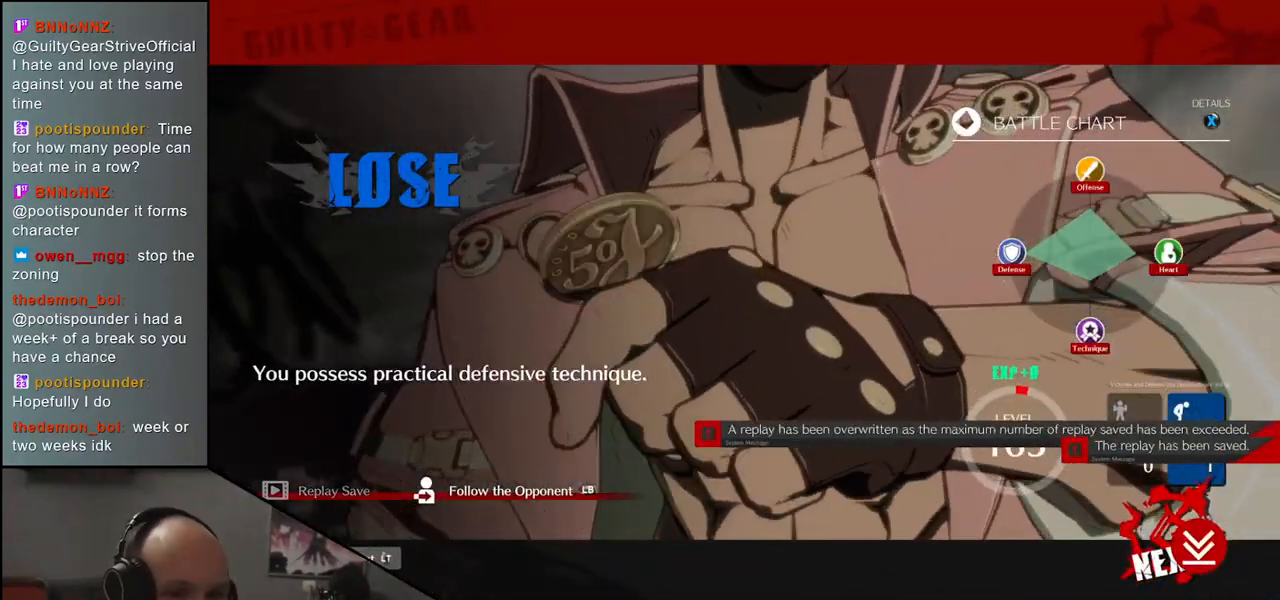
{"buttons": [], "left_stick": "center", "events": [[350, "L1", "down"], [450, "L1", "up"]]}
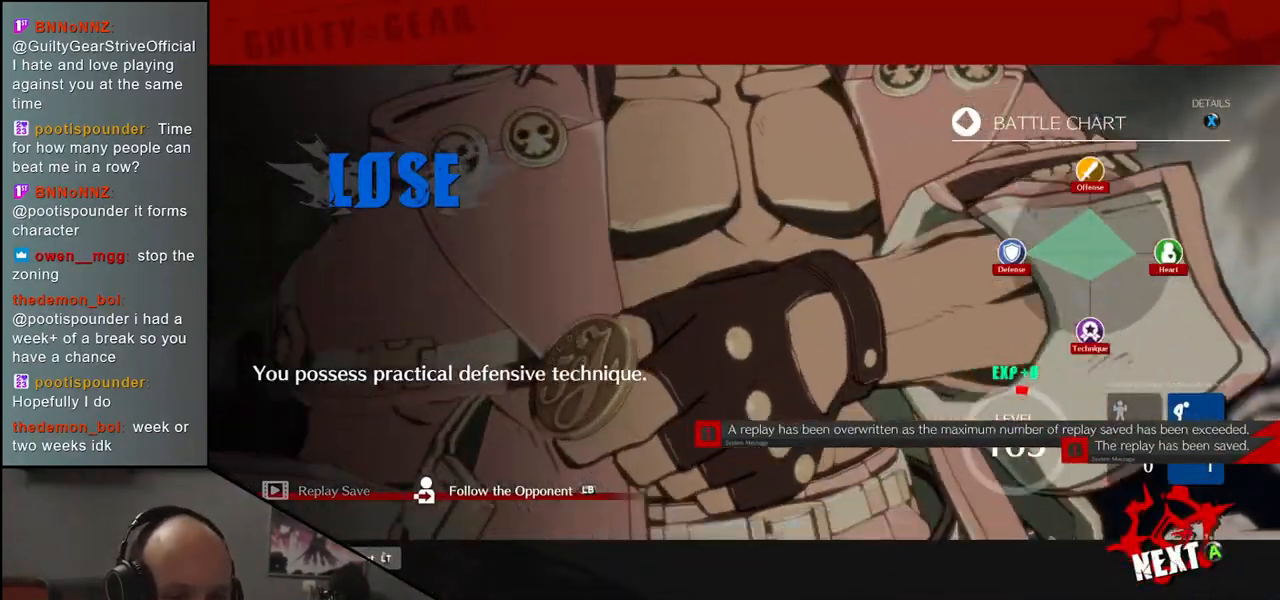
{"buttons": [], "left_stick": "center", "events": [[350, "L1", "down"], [450, "L1", "up"]]}